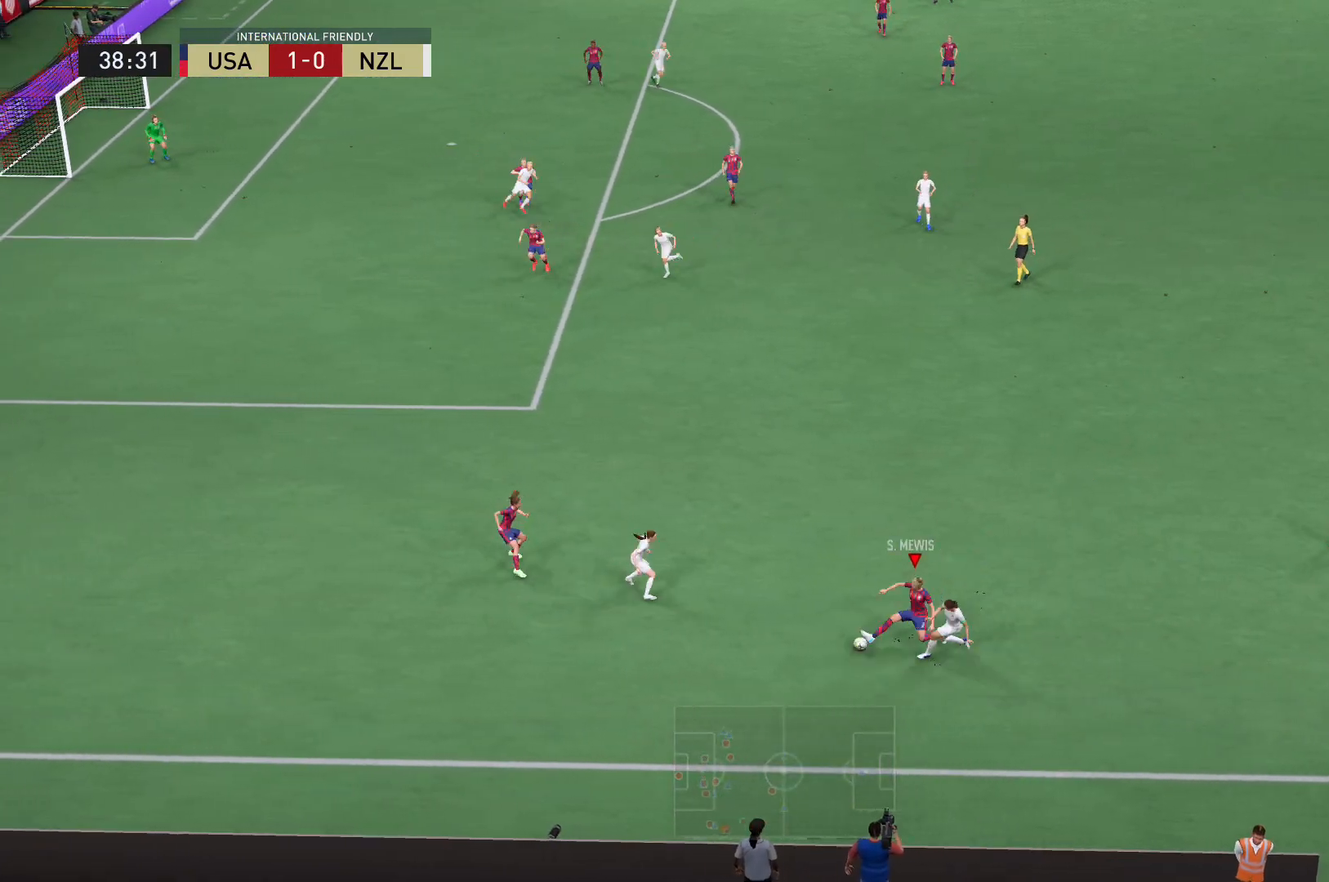
Gameplay with a controller (Xbox layout); each line is a JSON object with the inputs held at the frame after it. "events" lists button and stick changes between this image and that frame as [ms after this image, input, new state], when the widget could be followed in between. Not read: L3 R3.
{"buttons": ["L2"], "left_stick": "up-left", "right_stick": "center", "events": [[66, "left_stick", "down"], [166, "left_stick", "down-right"], [266, "R2", "up"], [333, "left_stick", "up-right"], [433, "left_stick", "up-left"]]}
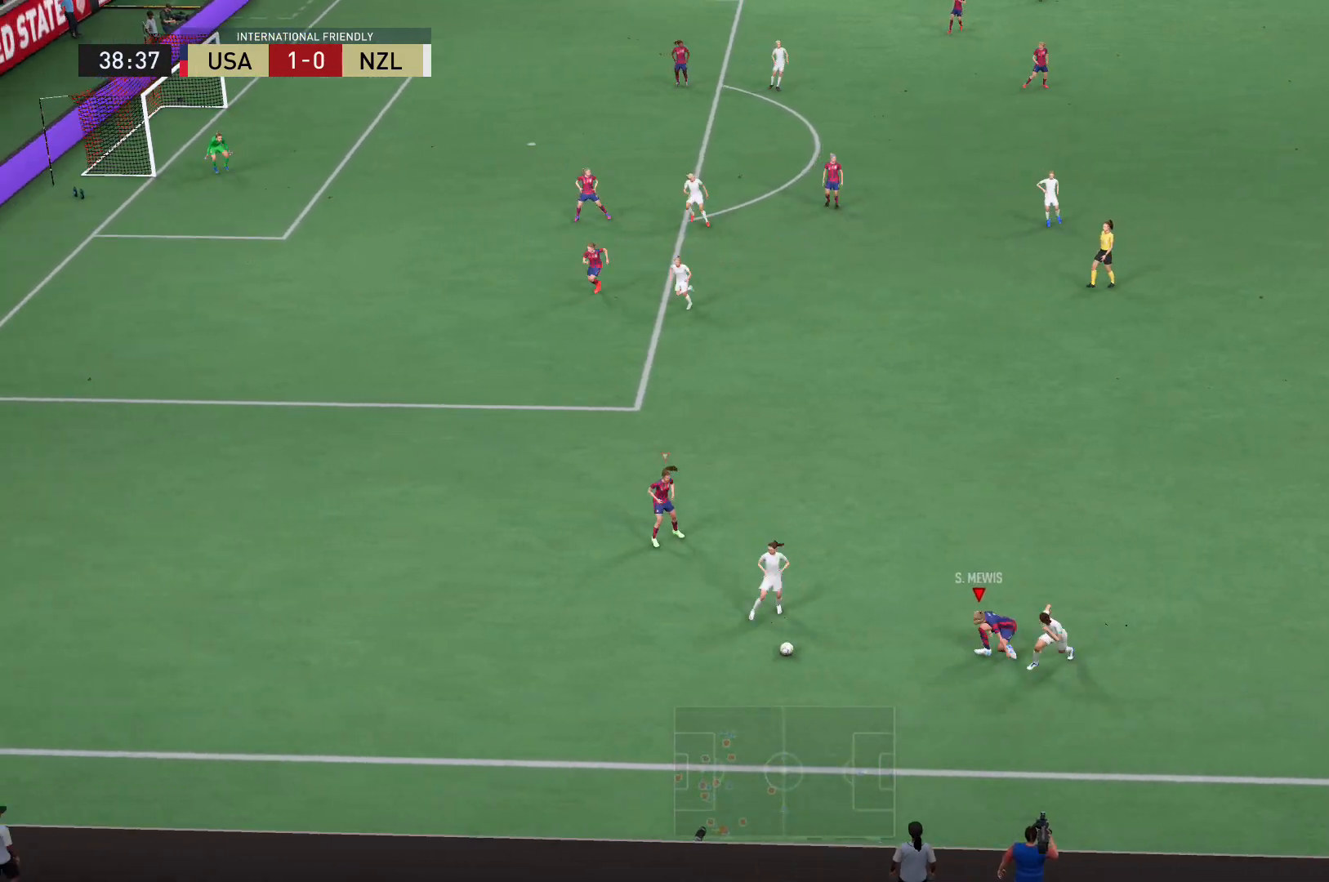
{"buttons": ["L2", "R2"], "left_stick": "down-left", "right_stick": "center", "events": [[100, "R2", "down"], [134, "L2", "up"], [167, "left_stick", "down-left"], [400, "right_stick", "left"], [467, "L2", "down"], [501, "right_stick", "center"]]}
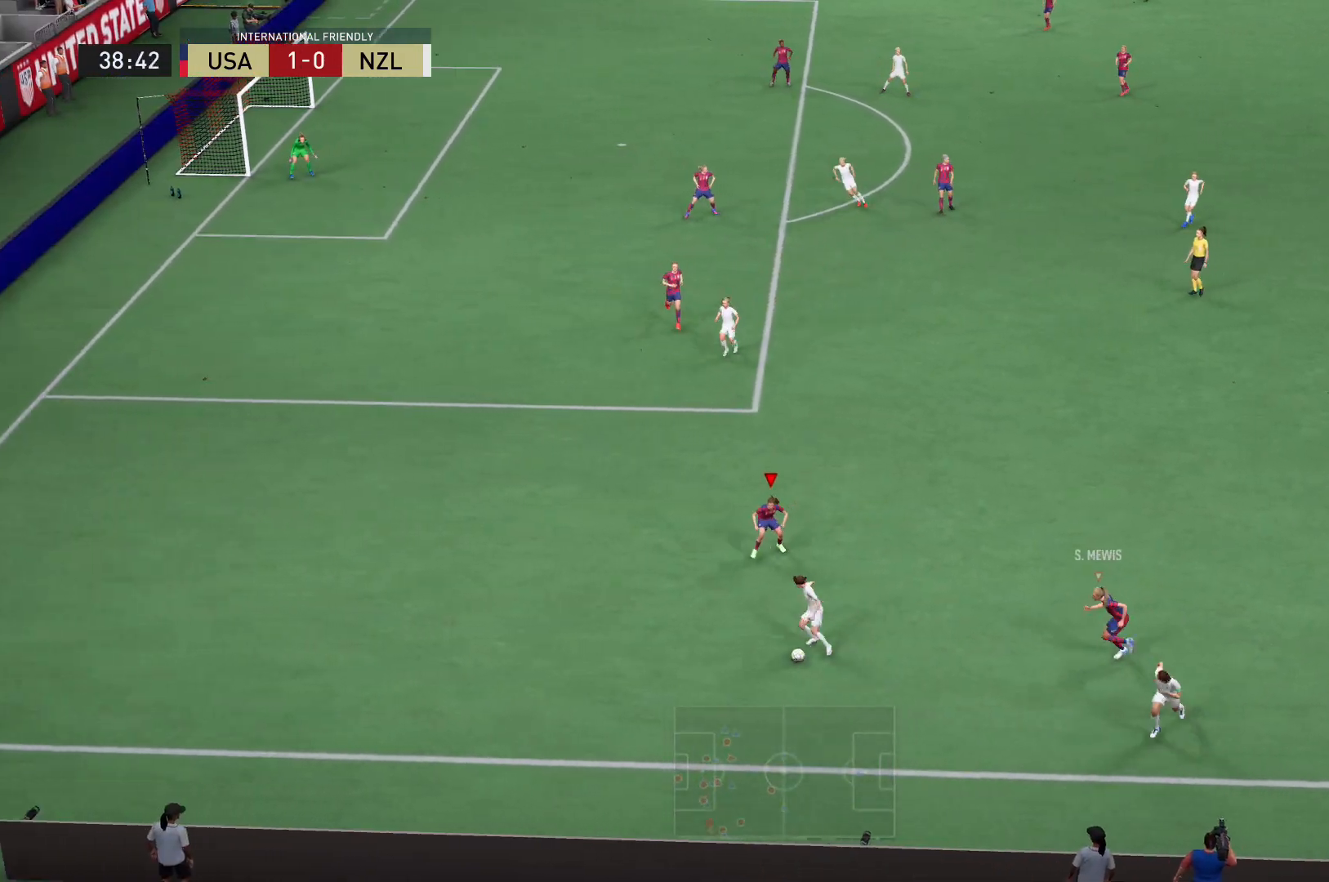
{"buttons": ["L2", "R2"], "left_stick": "down-left", "right_stick": "center", "events": []}
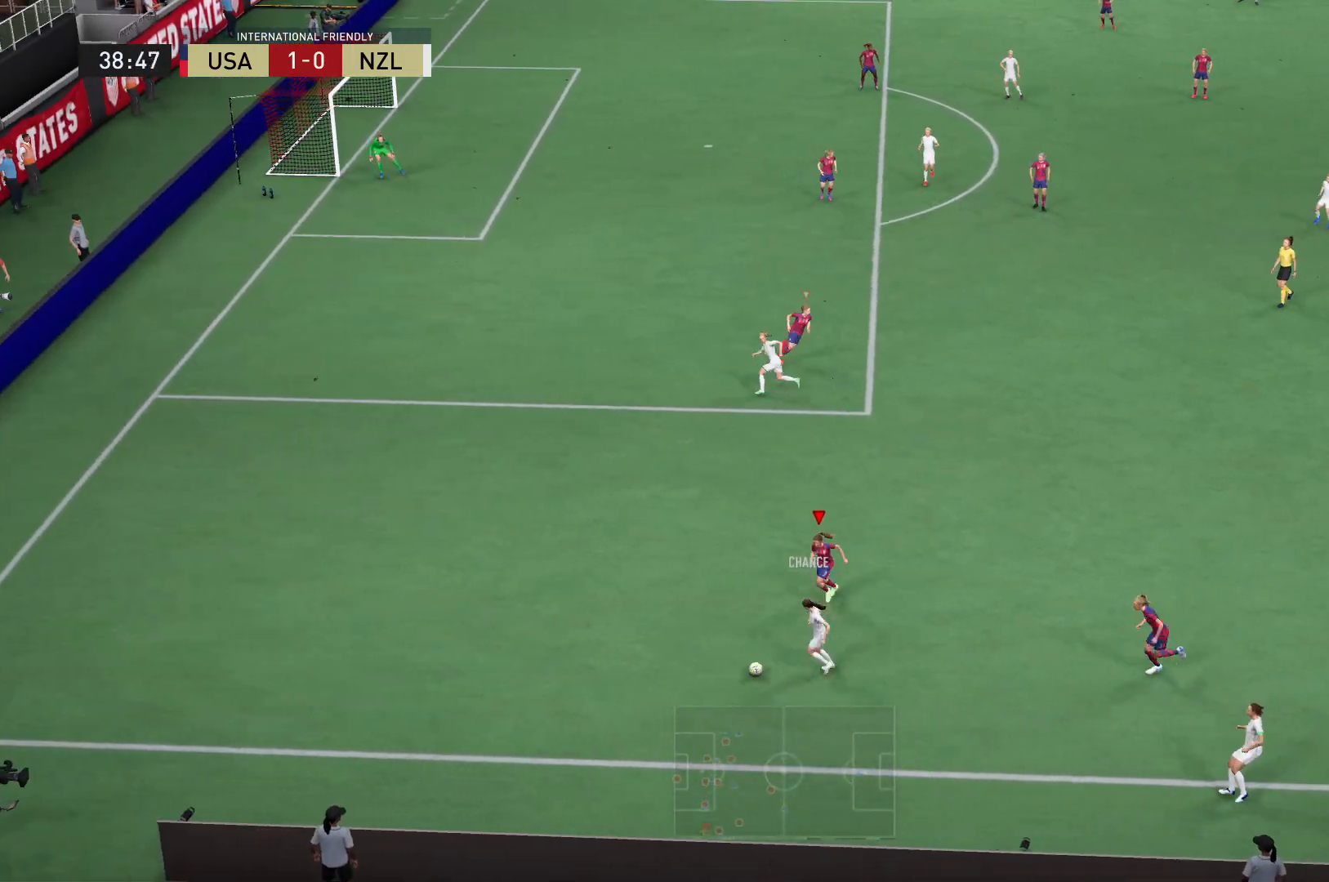
{"buttons": ["R2"], "left_stick": "down-left", "right_stick": "center", "events": [[200, "L2", "up"]]}
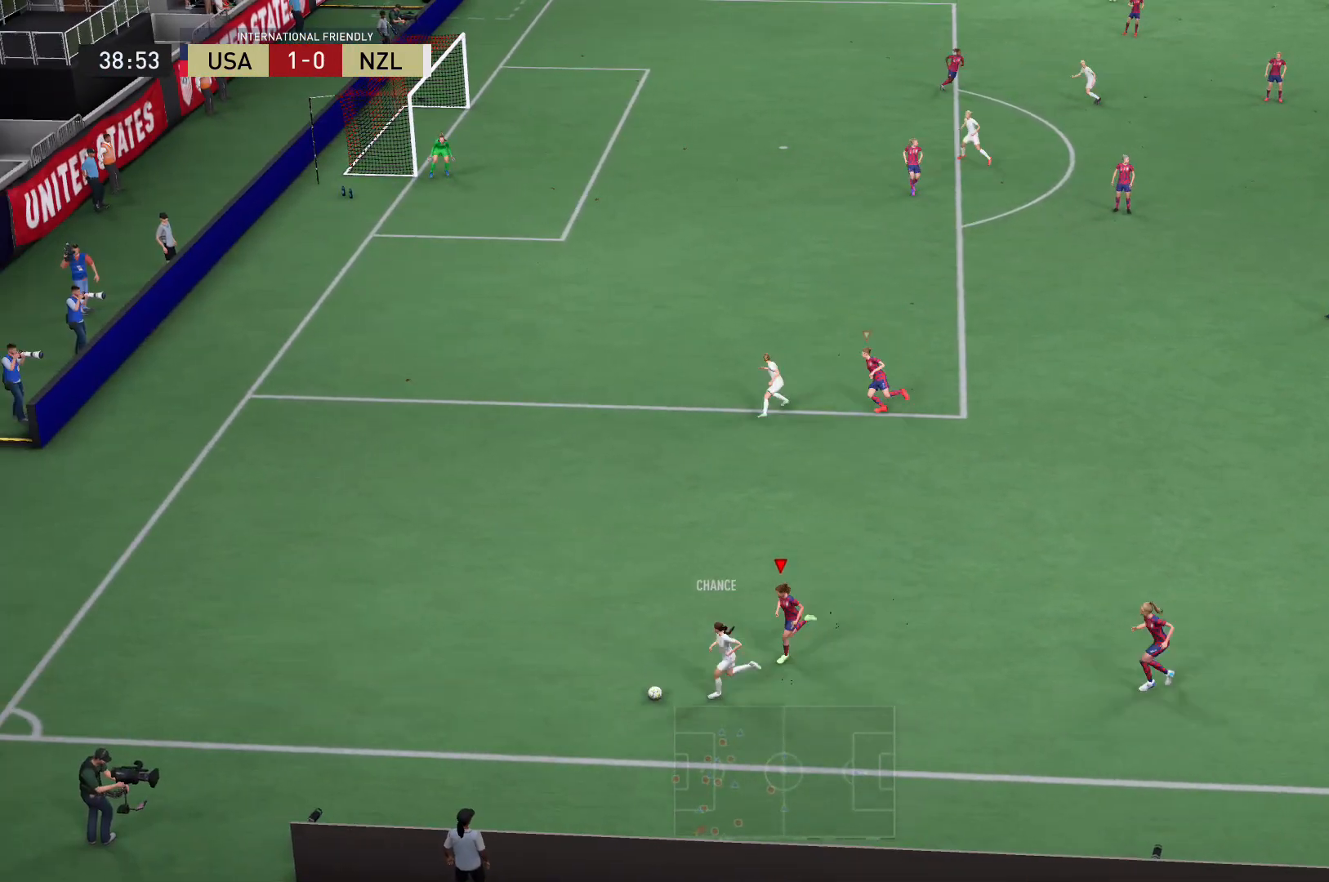
{"buttons": ["R2"], "left_stick": "up-left", "right_stick": "center", "events": [[66, "left_stick", "left"], [400, "left_stick", "up-left"]]}
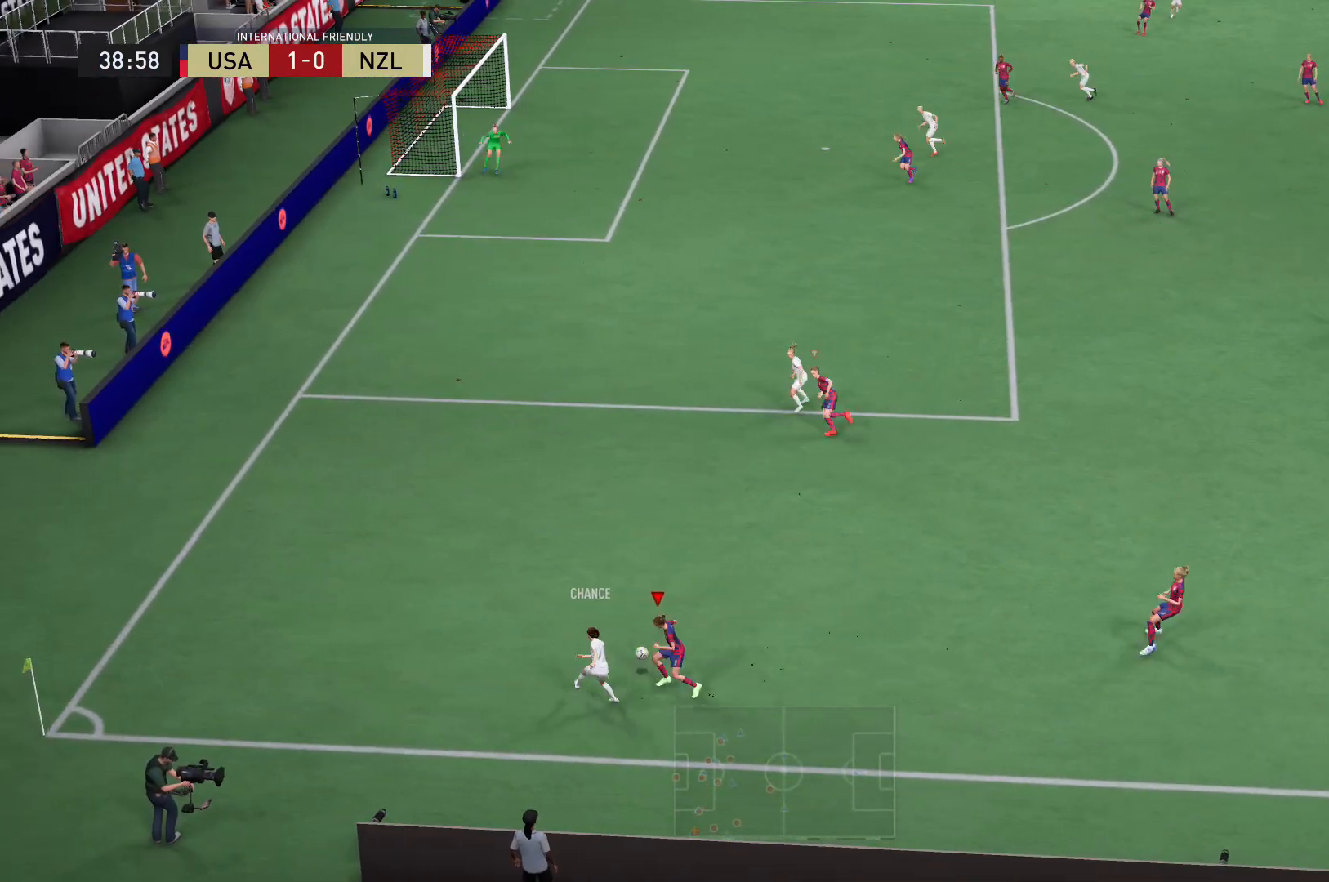
{"buttons": [], "left_stick": "up-right", "right_stick": "center", "events": [[334, "R2", "up"], [367, "left_stick", "up-right"]]}
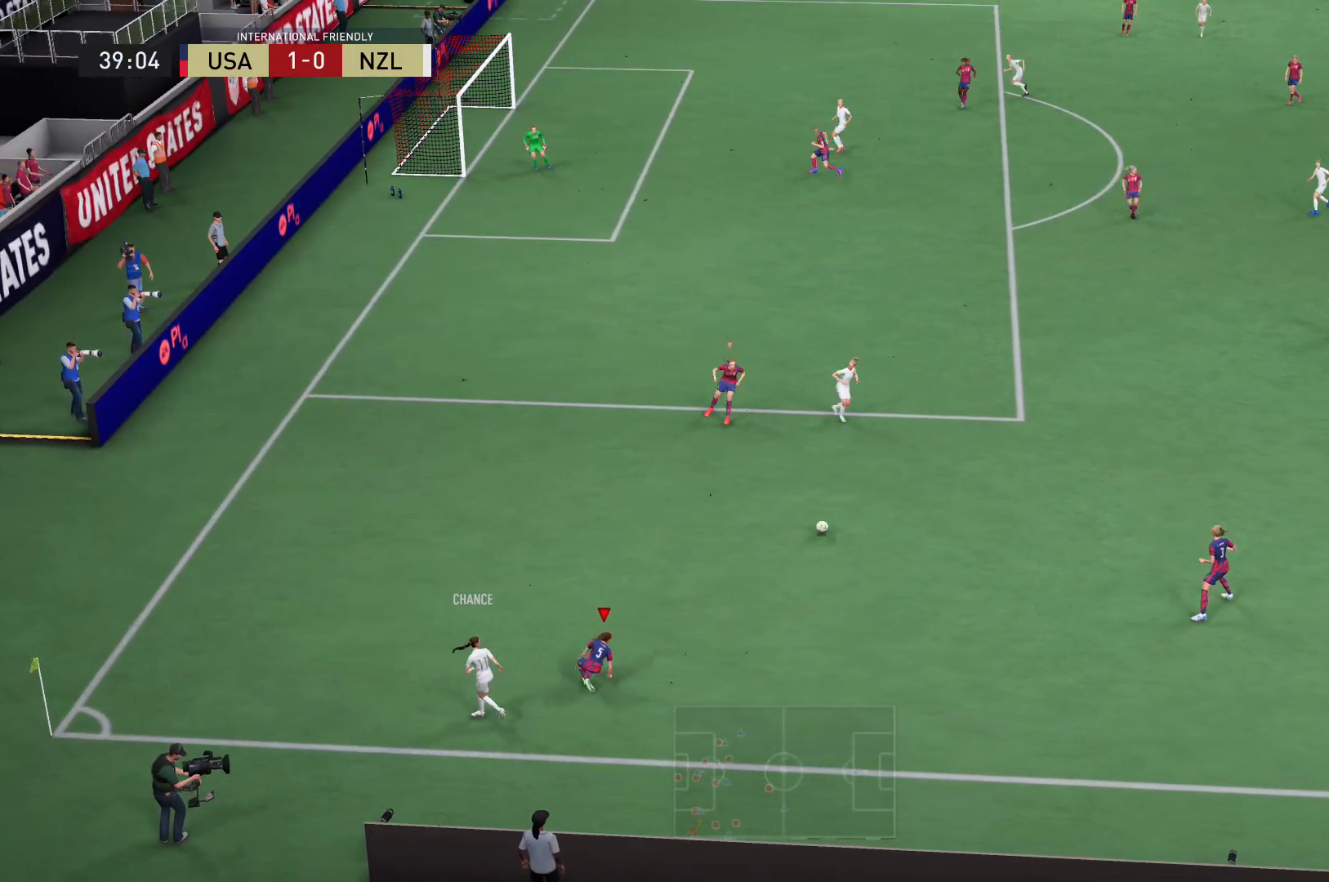
{"buttons": ["L2", "R2"], "left_stick": "up-right", "right_stick": "center", "events": [[33, "L1", "down"], [100, "L1", "up"], [100, "R2", "down"], [367, "L2", "down"]]}
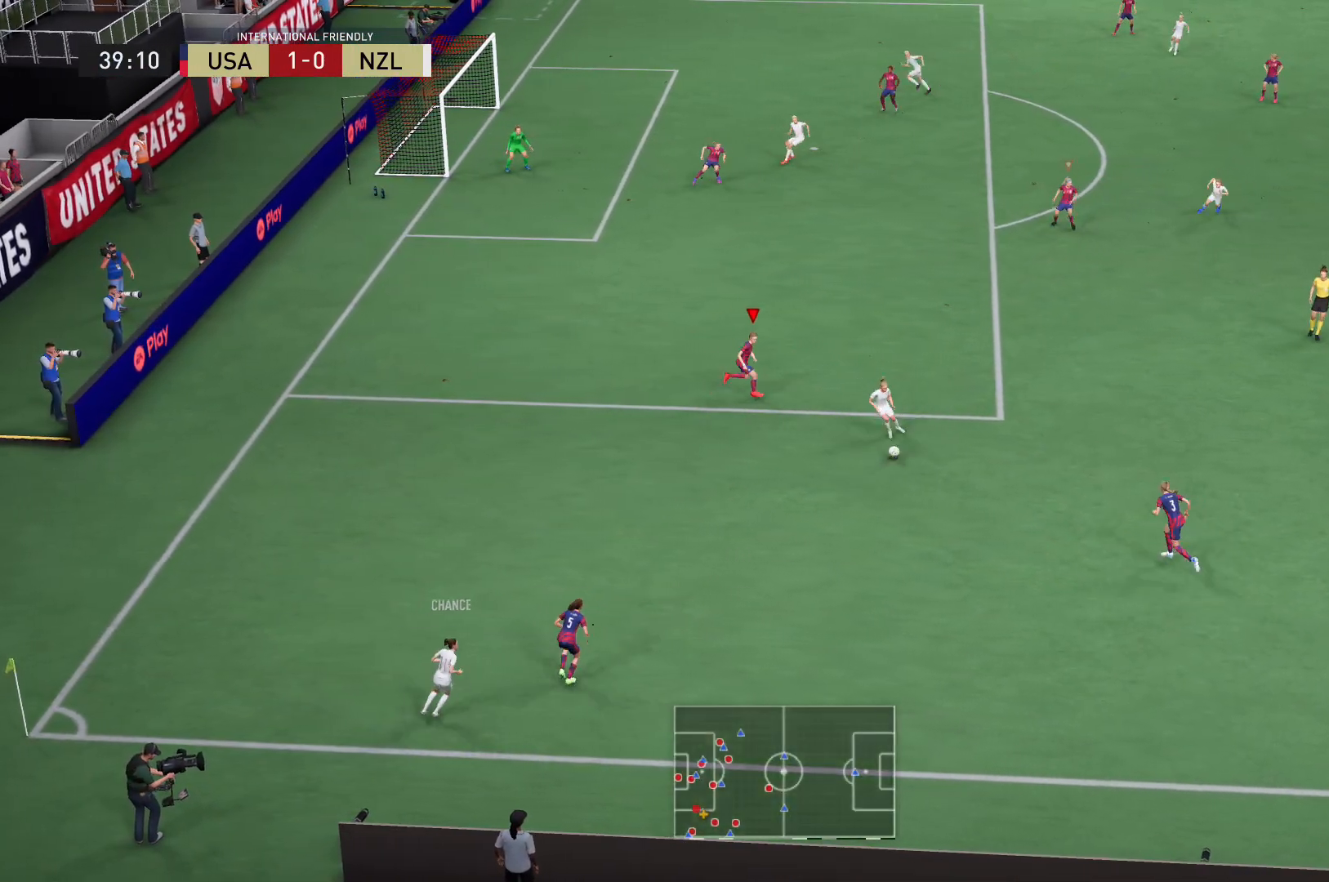
{"buttons": ["L2", "R2"], "left_stick": "down", "right_stick": "center", "events": [[134, "L2", "up"], [200, "left_stick", "right"], [300, "L2", "down"], [334, "left_stick", "down-right"], [434, "left_stick", "down"]]}
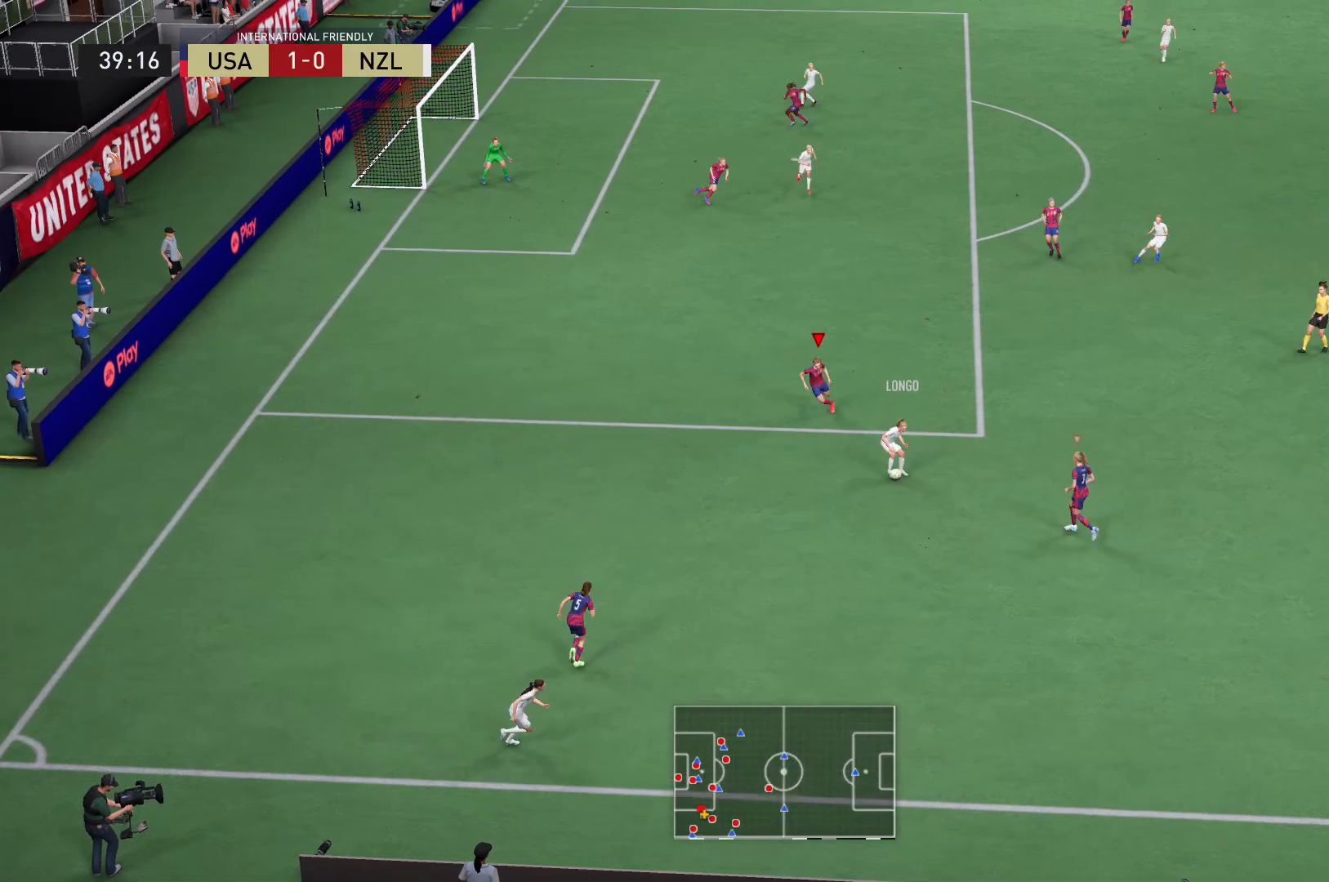
{"buttons": ["L2", "R2"], "left_stick": "down-right", "right_stick": "center", "events": [[467, "left_stick", "down-right"]]}